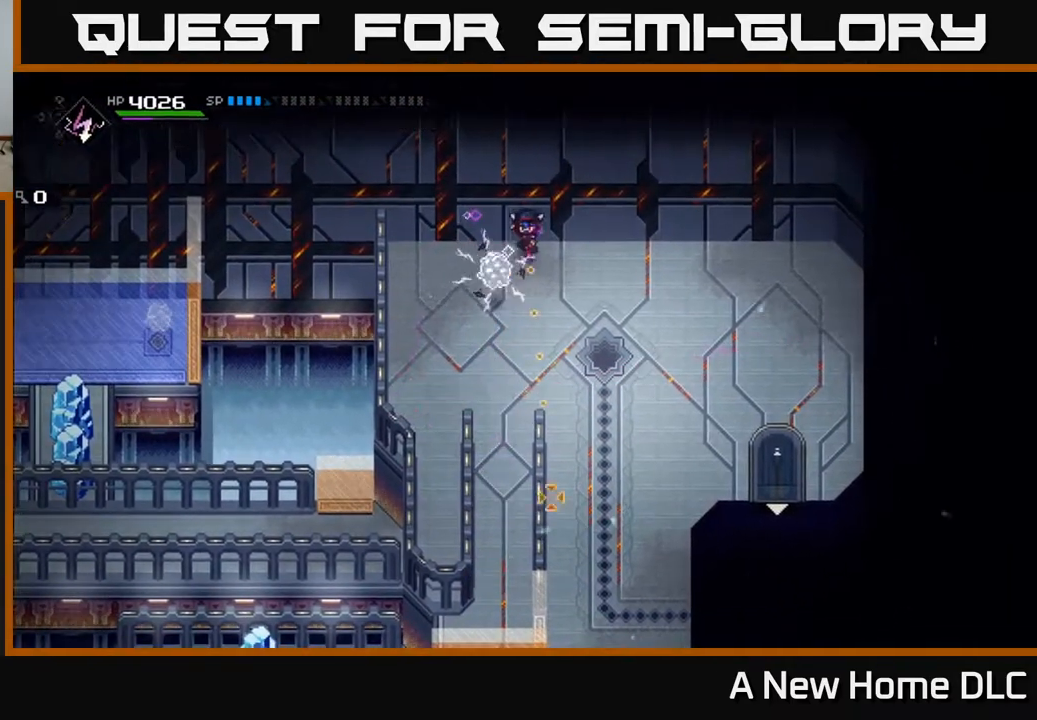
Gameplay with a controller (Xbox layout); each line is a JSON object with the inputs held at the frame after it. "events" lists button and stick changes between this image and that frame as [ms after this image, input, new state], when the widget could be followed in between.
{"buttons": [], "left_stick": "down", "right_stick": "left", "events": [[67, "right_stick", "down-left"], [117, "left_stick", "down-right"], [267, "right_stick", "left"], [450, "left_stick", "down"]]}
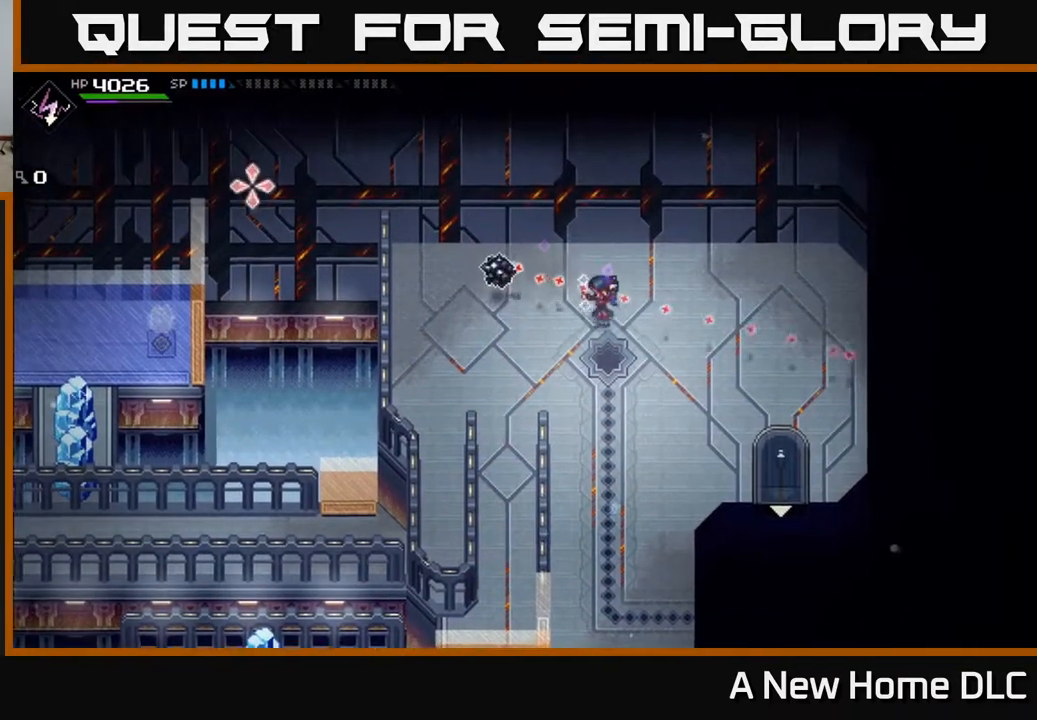
{"buttons": ["R1"], "left_stick": "center", "right_stick": "up-left", "events": [[83, "right_stick", "up-left"], [167, "left_stick", "down-right"], [317, "left_stick", "center"], [433, "R1", "down"]]}
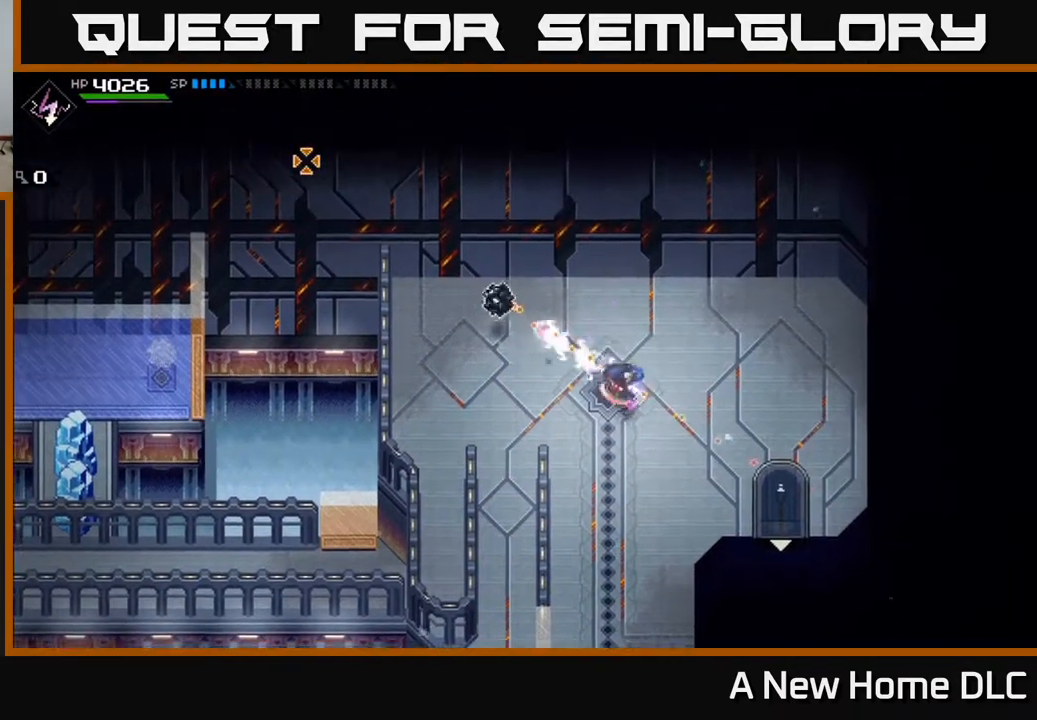
{"buttons": [], "left_stick": "down", "right_stick": "center", "events": [[67, "R1", "up"], [100, "left_stick", "down-right"], [300, "right_stick", "center"], [450, "left_stick", "down"]]}
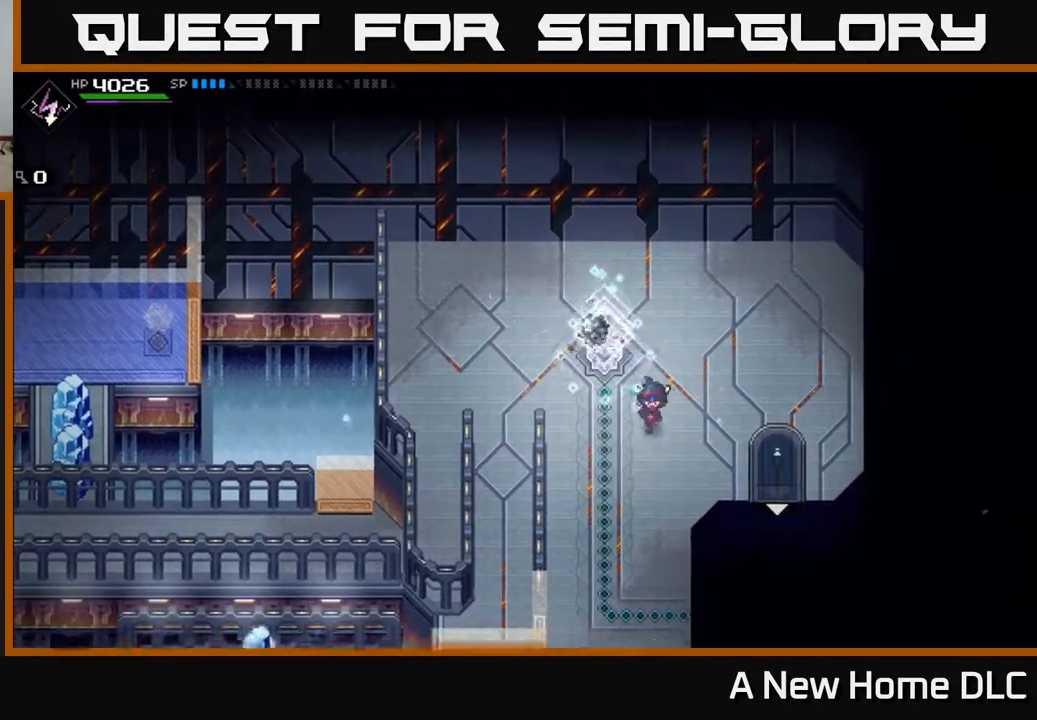
{"buttons": [], "left_stick": "down", "right_stick": "center", "events": [[50, "left_stick", "down-left"], [233, "left_stick", "down"]]}
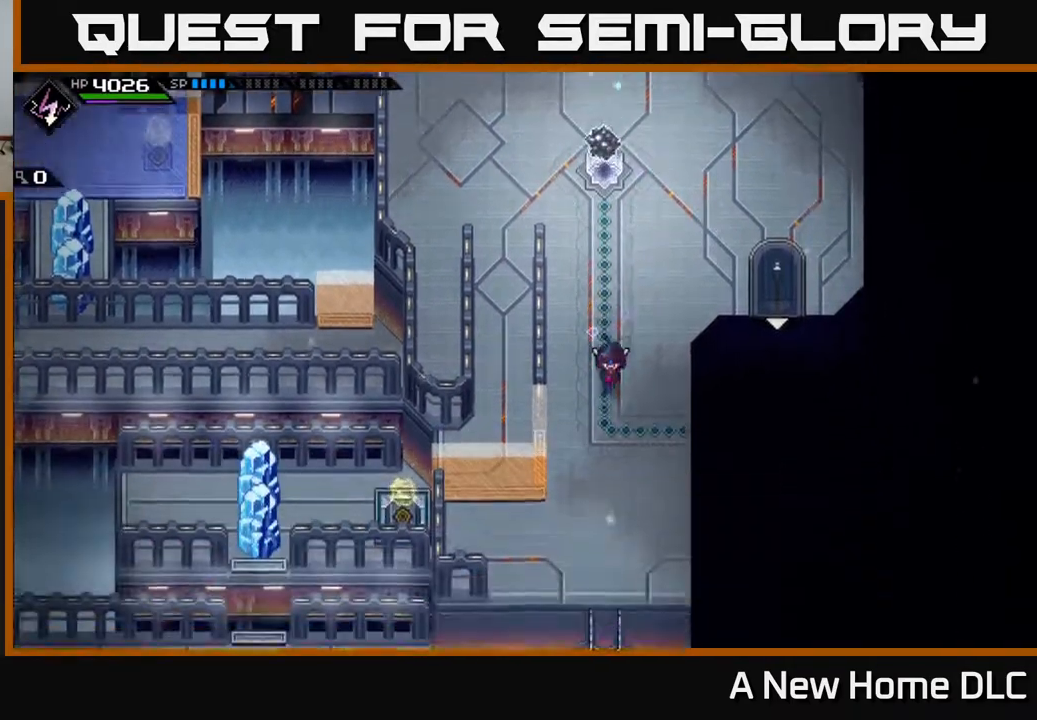
{"buttons": [], "left_stick": "down-left", "right_stick": "center", "events": [[200, "left_stick", "right"], [317, "left_stick", "up"], [433, "left_stick", "left"], [483, "left_stick", "down-left"]]}
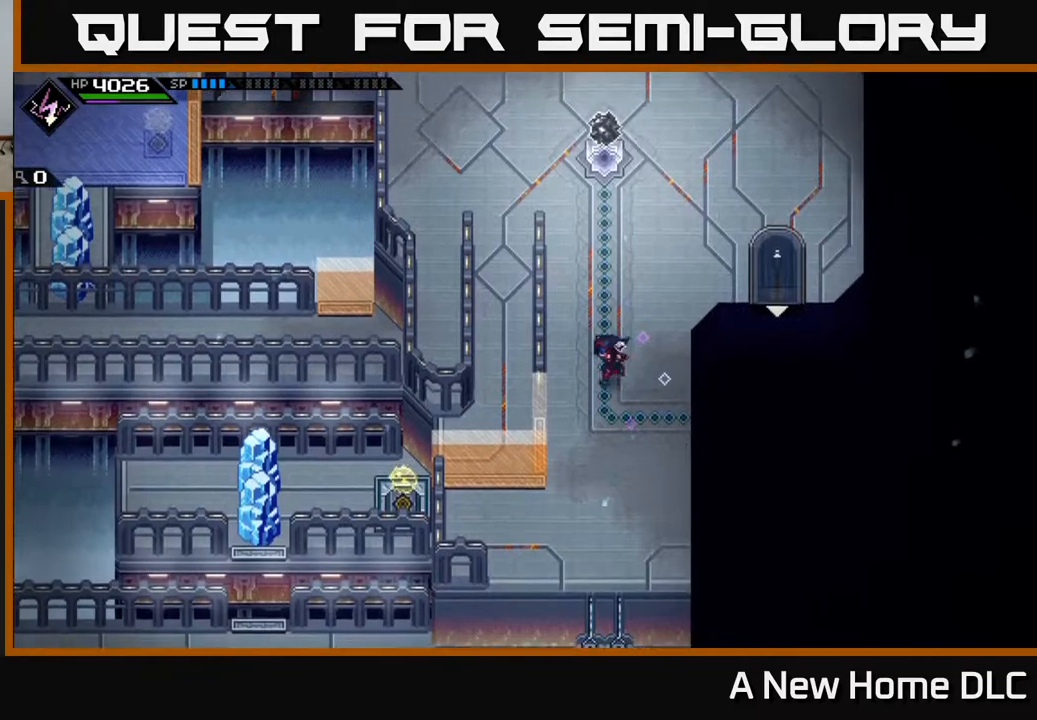
{"buttons": [], "left_stick": "center", "right_stick": "center", "events": [[117, "left_stick", "down"], [317, "left_stick", "center"]]}
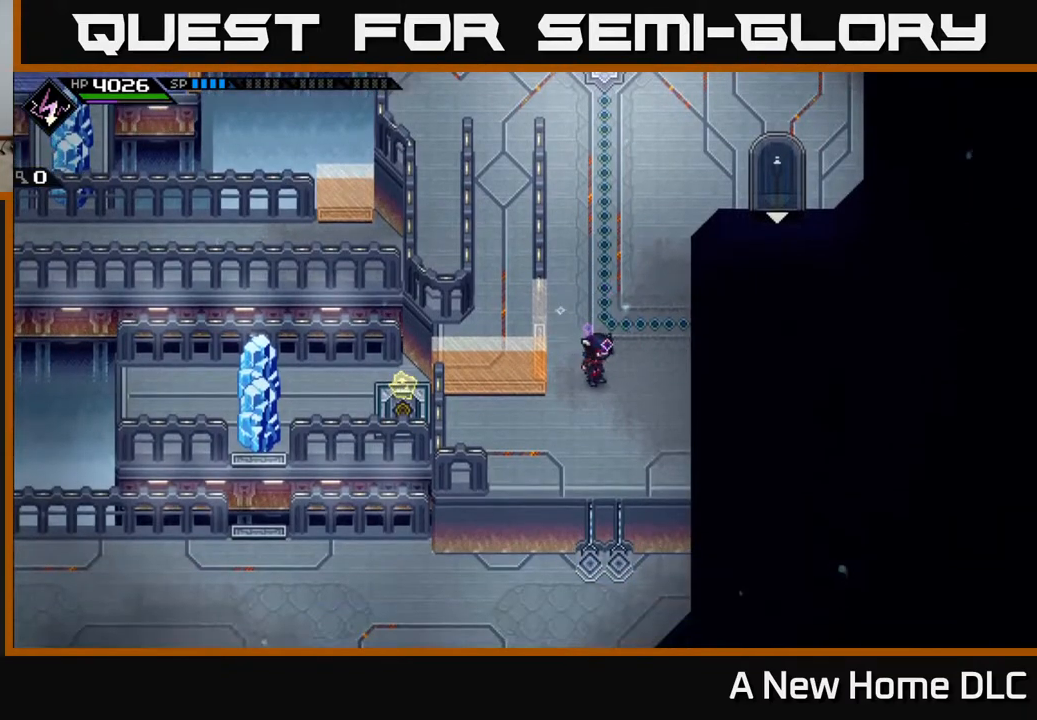
{"buttons": [], "left_stick": "up", "right_stick": "center", "events": [[467, "left_stick", "up"]]}
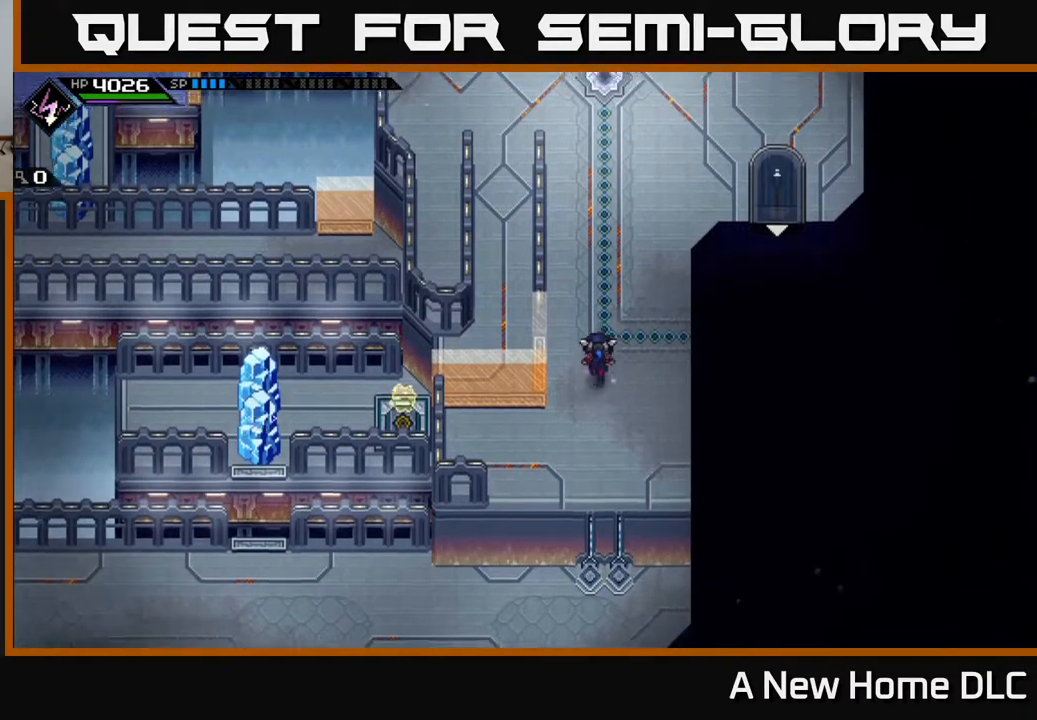
{"buttons": [], "left_stick": "up", "right_stick": "center", "events": []}
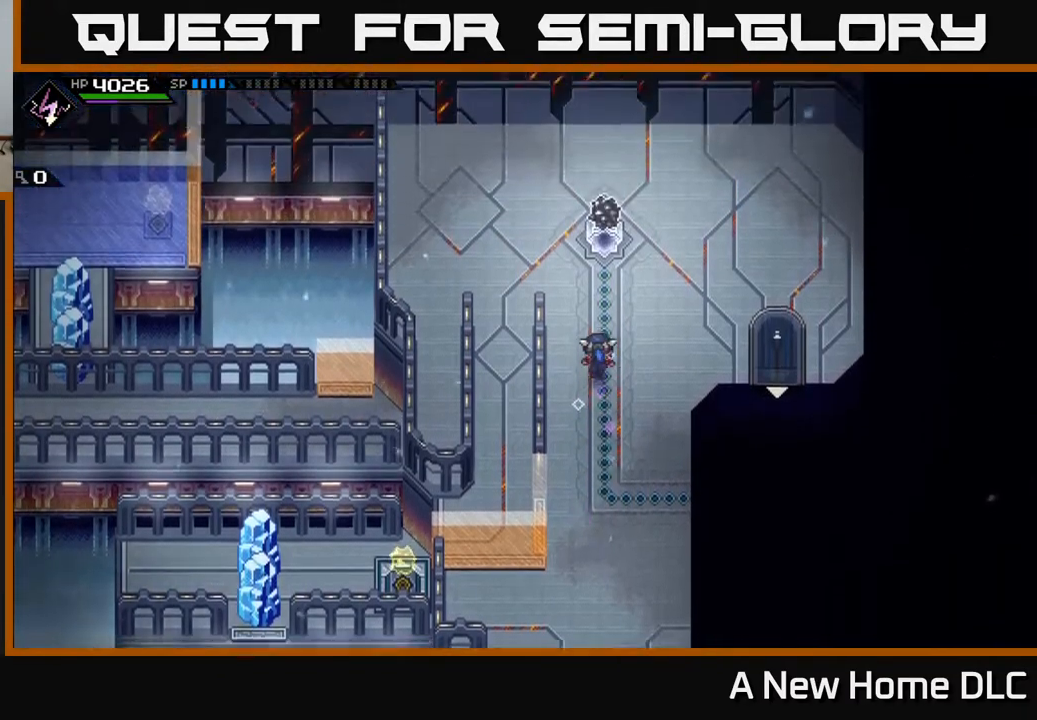
{"buttons": [], "left_stick": "left", "right_stick": "center", "events": [[117, "left_stick", "up-left"], [433, "left_stick", "left"]]}
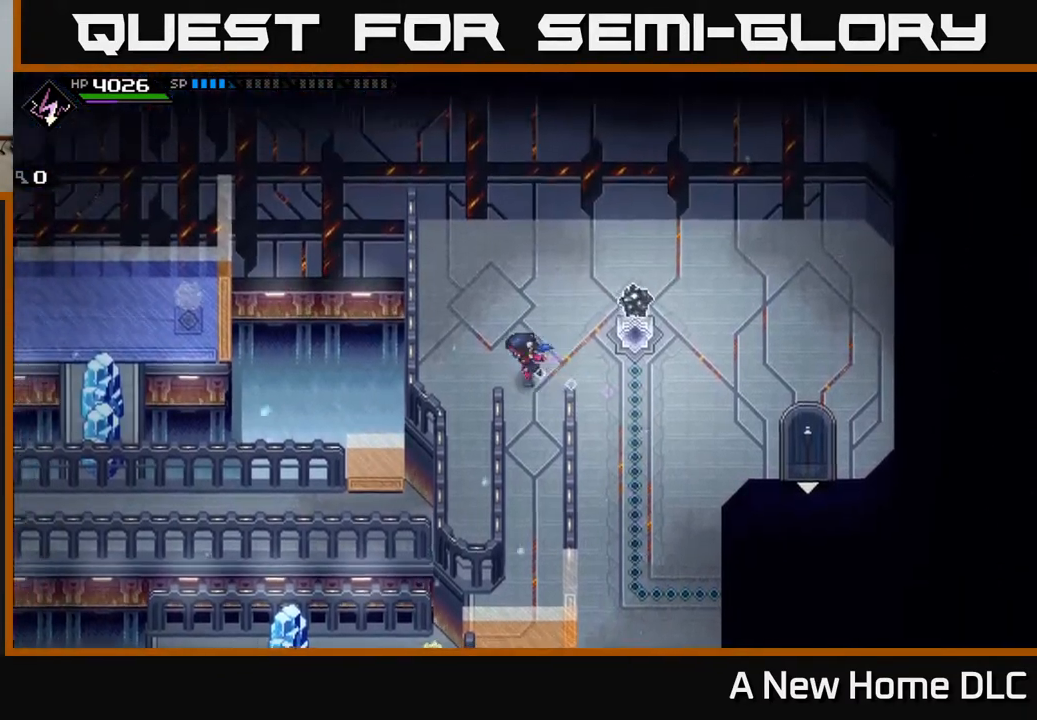
{"buttons": [], "left_stick": "up-right", "right_stick": "center", "events": [[417, "left_stick", "up-right"]]}
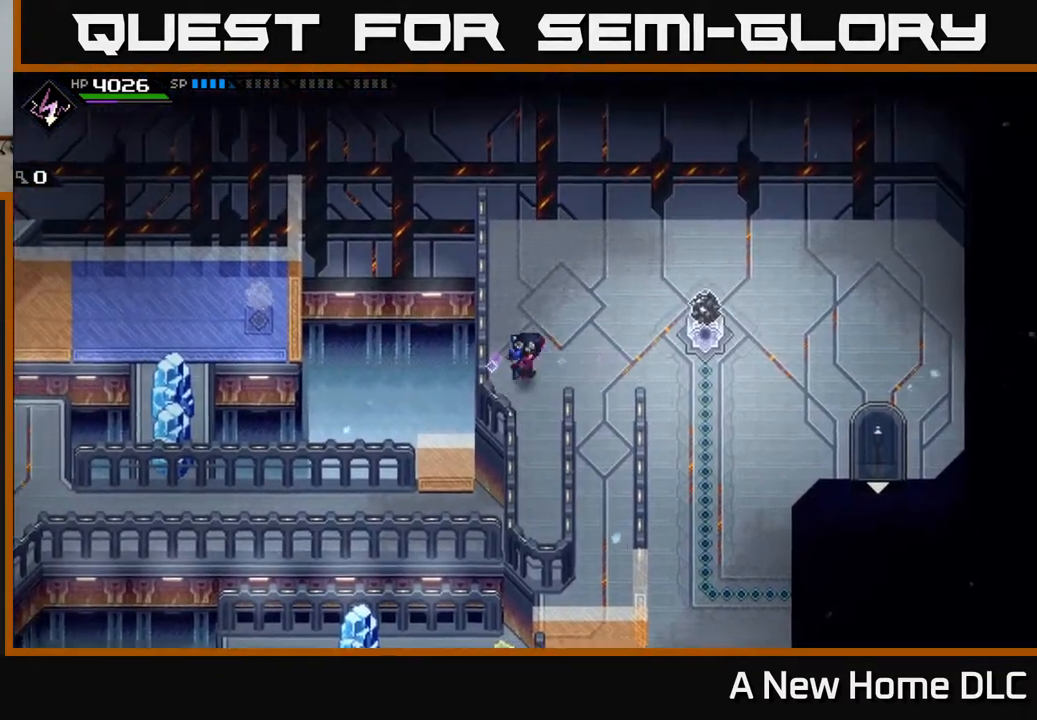
{"buttons": [], "left_stick": "down-right", "right_stick": "center", "events": [[67, "left_stick", "right"], [333, "left_stick", "down-right"]]}
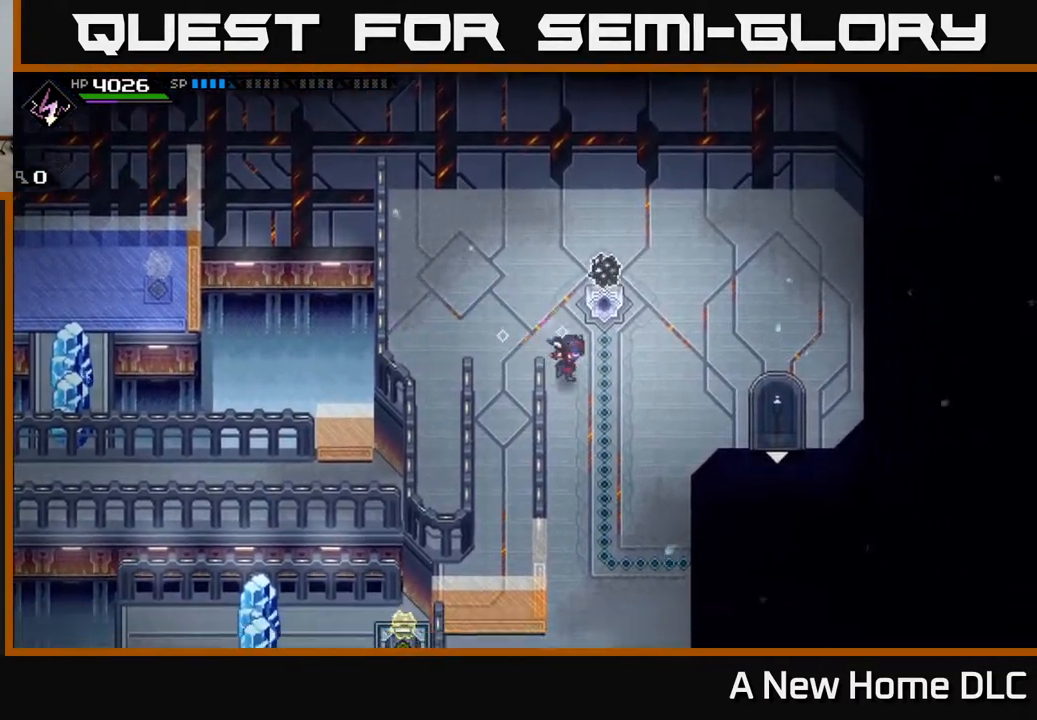
{"buttons": [], "left_stick": "down", "right_stick": "center", "events": [[133, "left_stick", "down"]]}
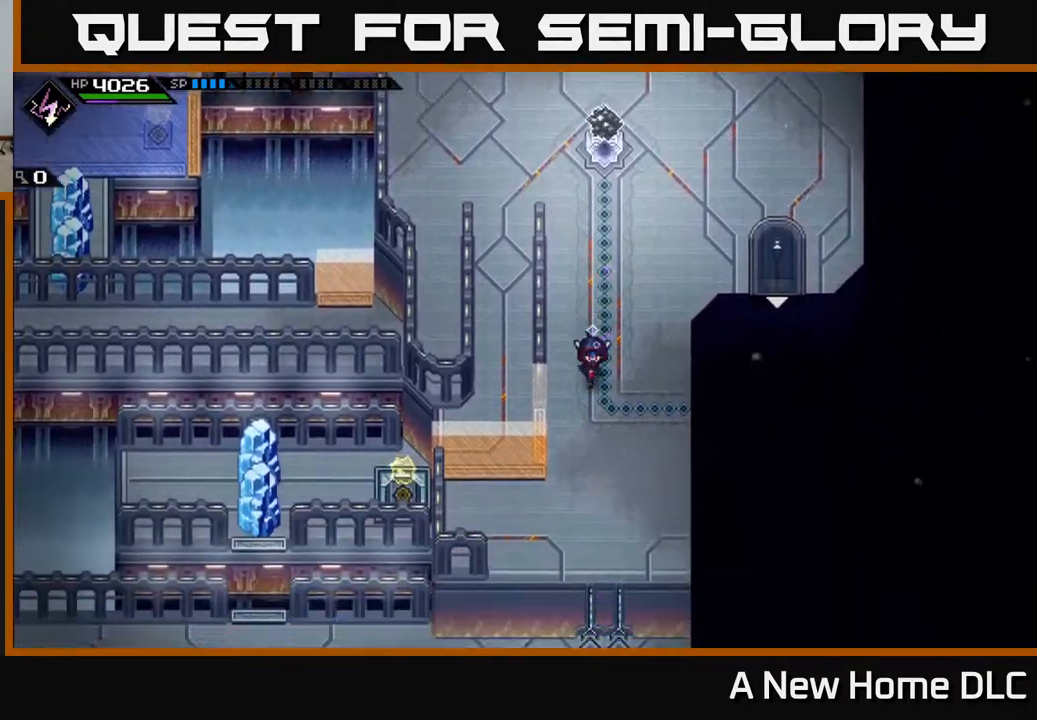
{"buttons": [], "left_stick": "up-right", "right_stick": "center", "events": [[167, "left_stick", "up-right"]]}
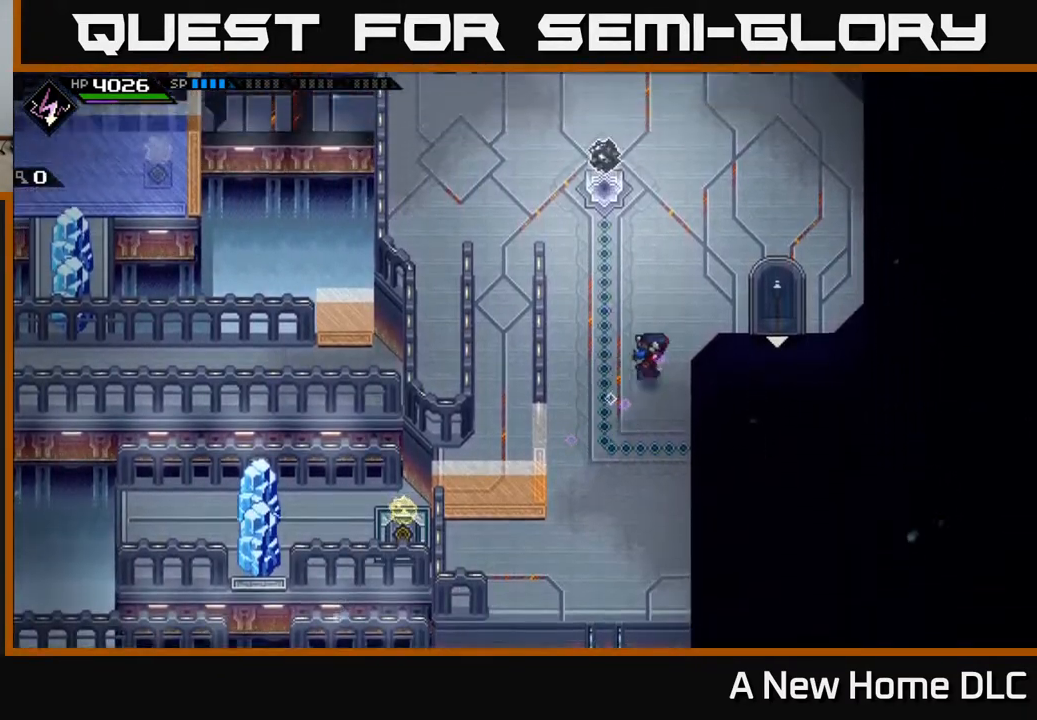
{"buttons": [], "left_stick": "right", "right_stick": "center", "events": [[250, "left_stick", "right"]]}
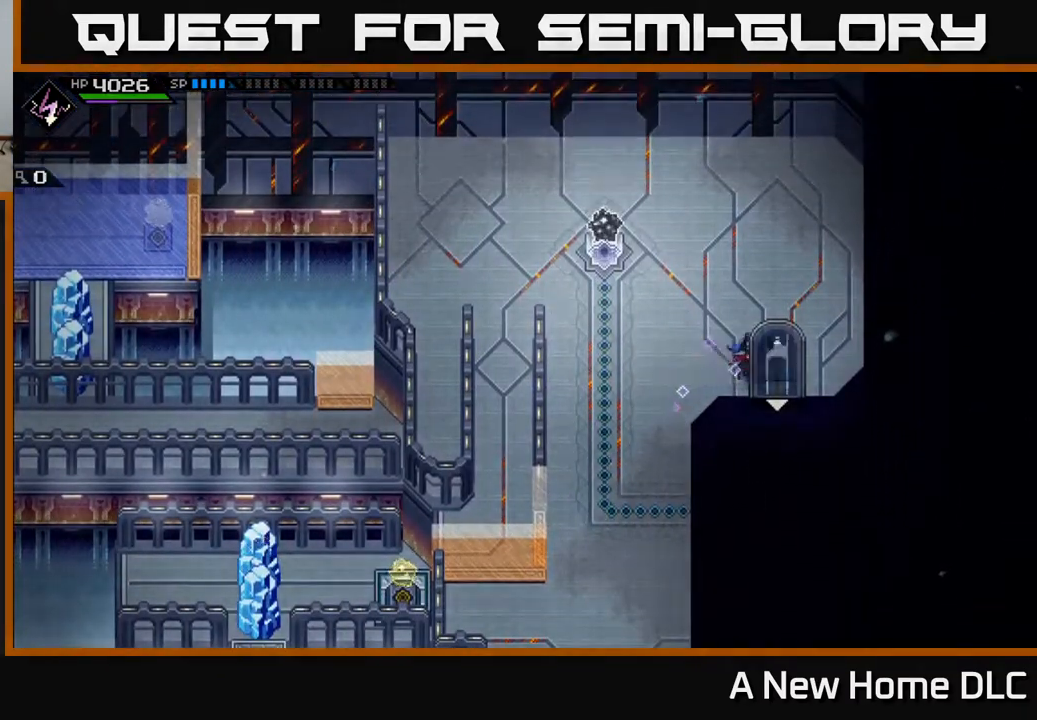
{"buttons": [], "left_stick": "down", "right_stick": "center", "events": [[67, "left_stick", "down-right"], [217, "left_stick", "down"]]}
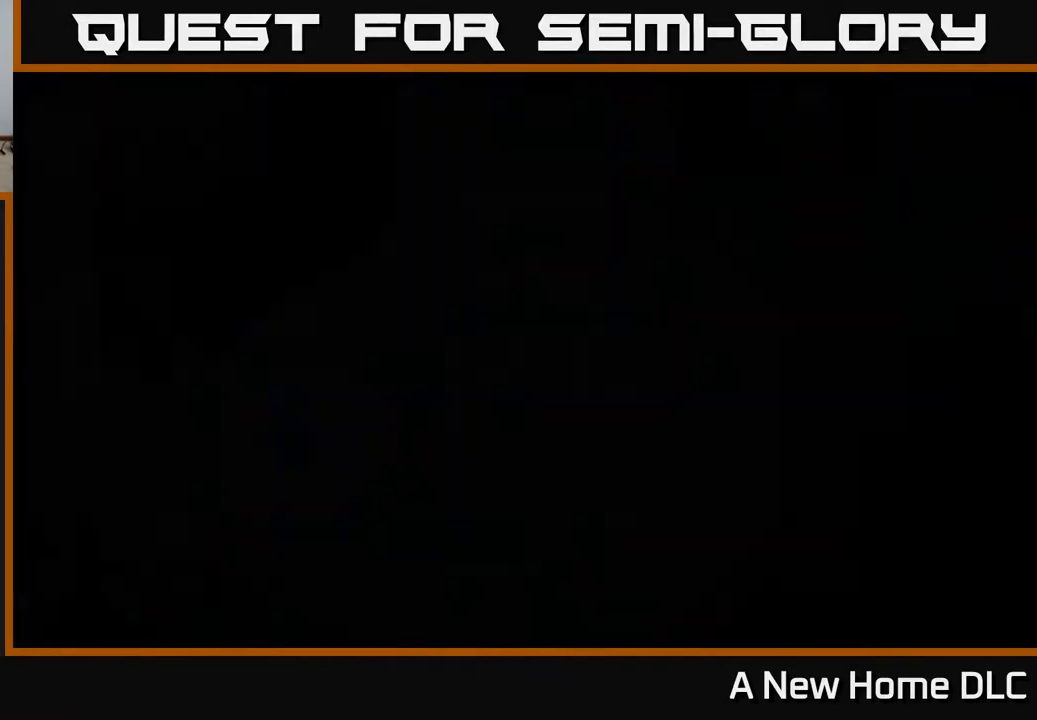
{"buttons": [], "left_stick": "center", "right_stick": "center", "events": [[17, "left_stick", "center"]]}
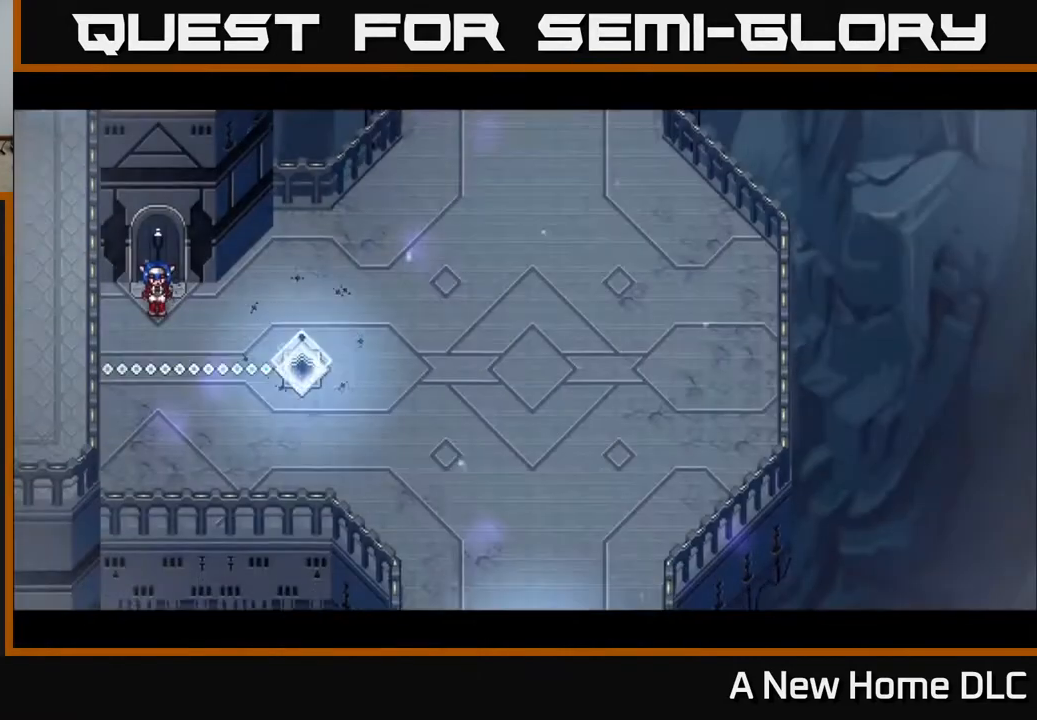
{"buttons": [], "left_stick": "right", "right_stick": "center", "events": [[483, "left_stick", "right"]]}
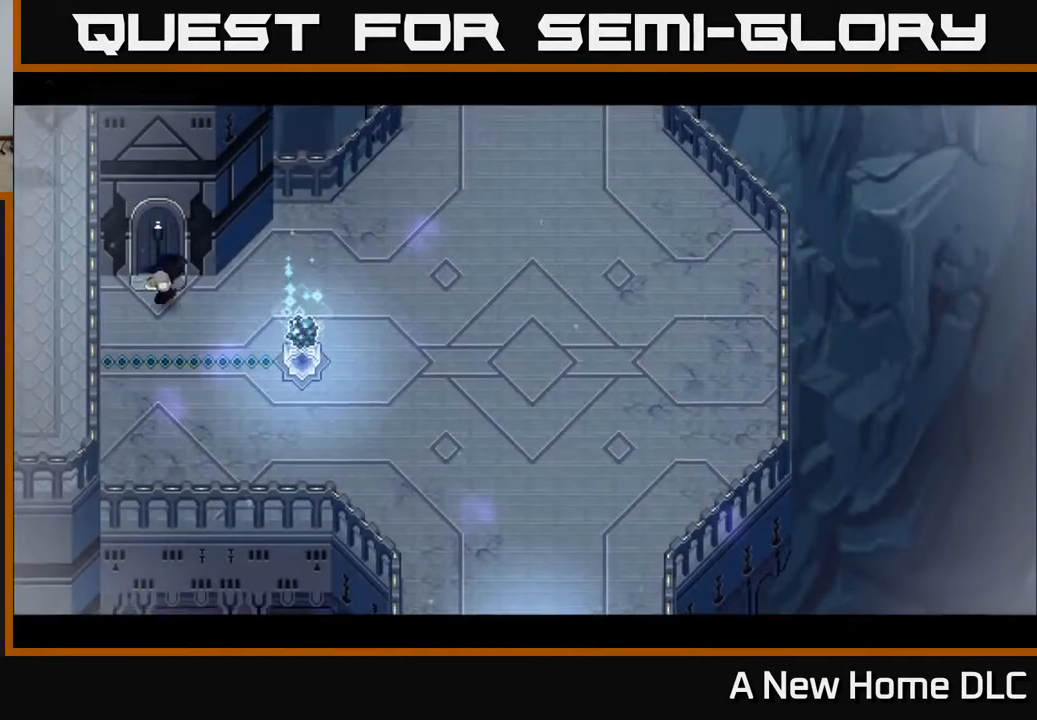
{"buttons": [], "left_stick": "right", "right_stick": "center", "events": []}
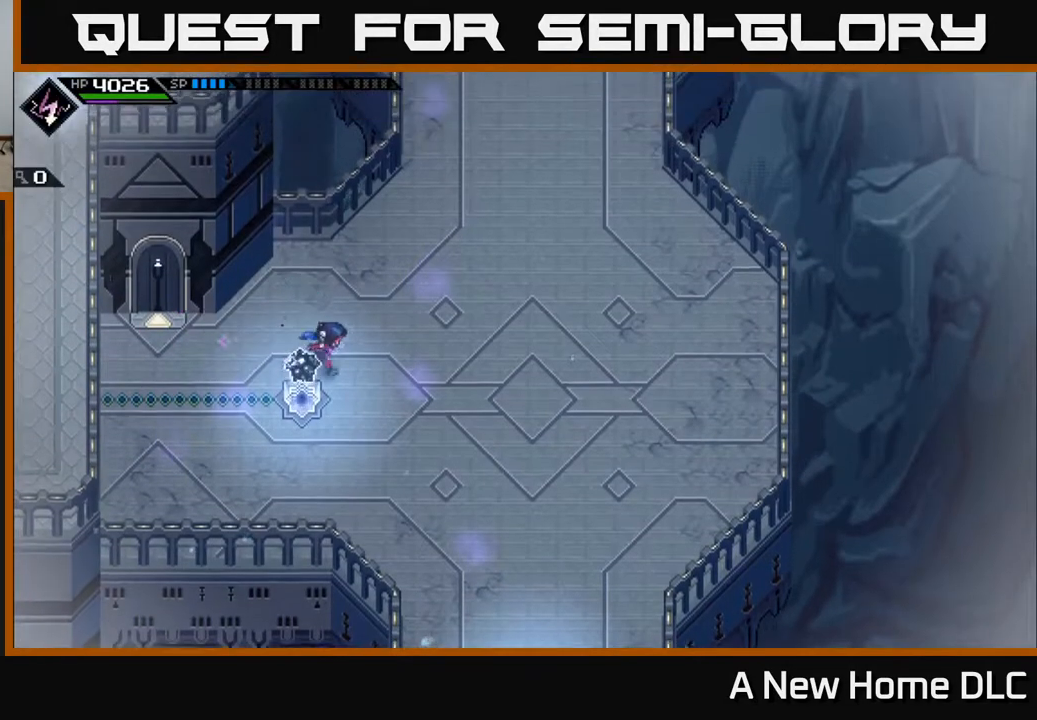
{"buttons": [], "left_stick": "down-right", "right_stick": "center", "events": [[83, "left_stick", "down-right"]]}
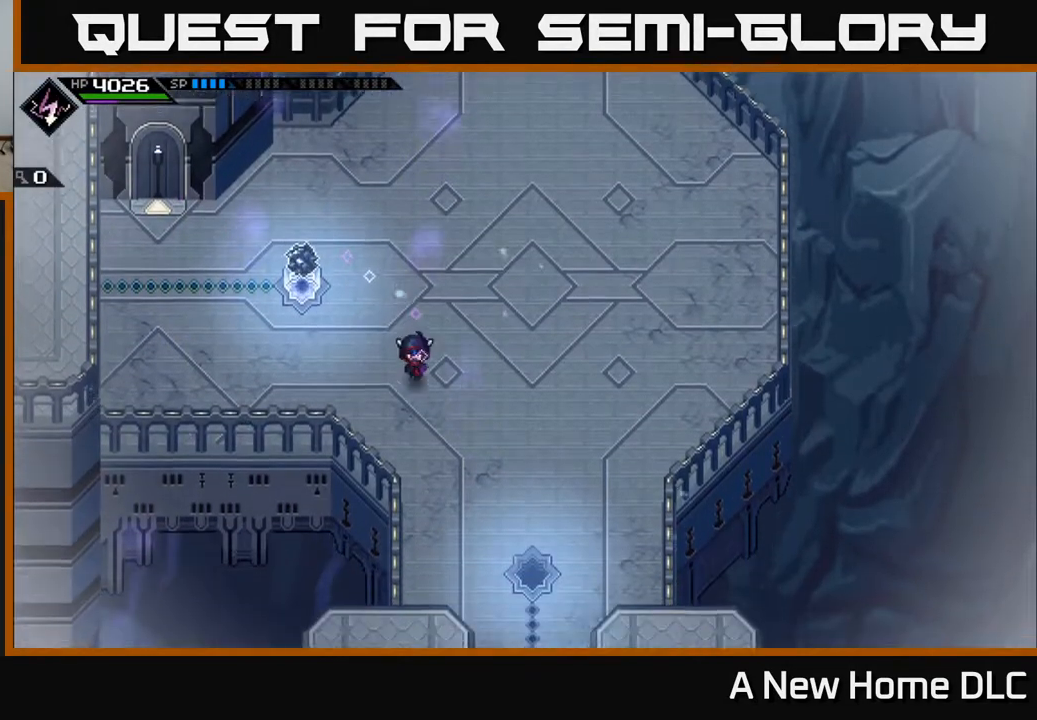
{"buttons": [], "left_stick": "down-right", "right_stick": "up-left", "events": [[450, "right_stick", "up-left"]]}
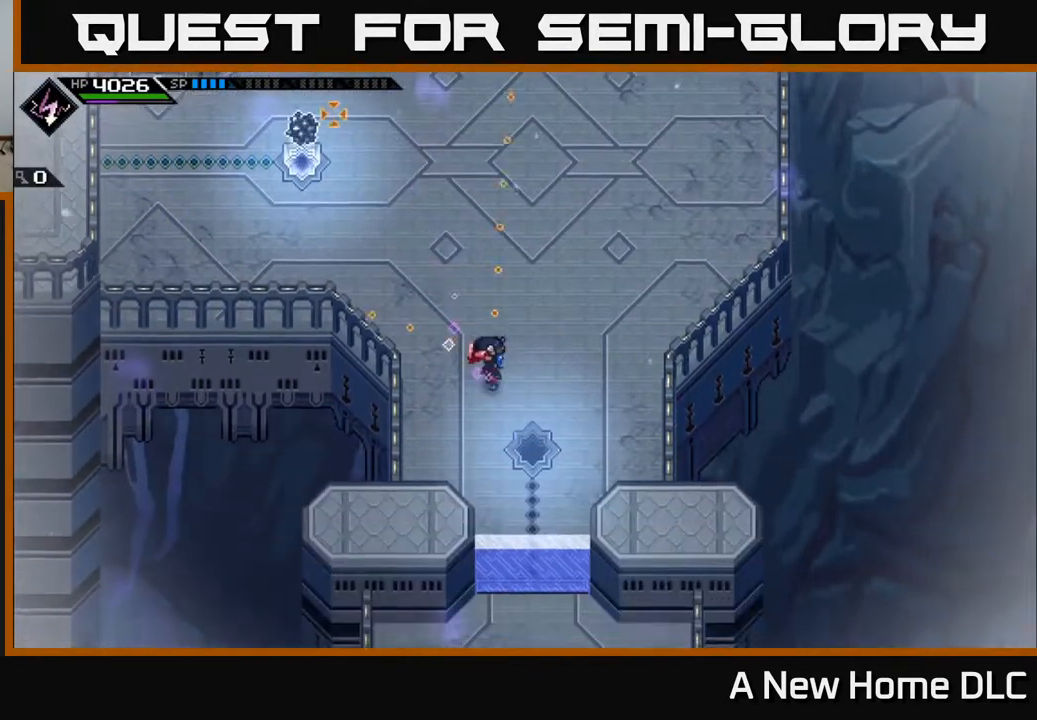
{"buttons": [], "left_stick": "center", "right_stick": "up-left", "events": [[350, "left_stick", "center"]]}
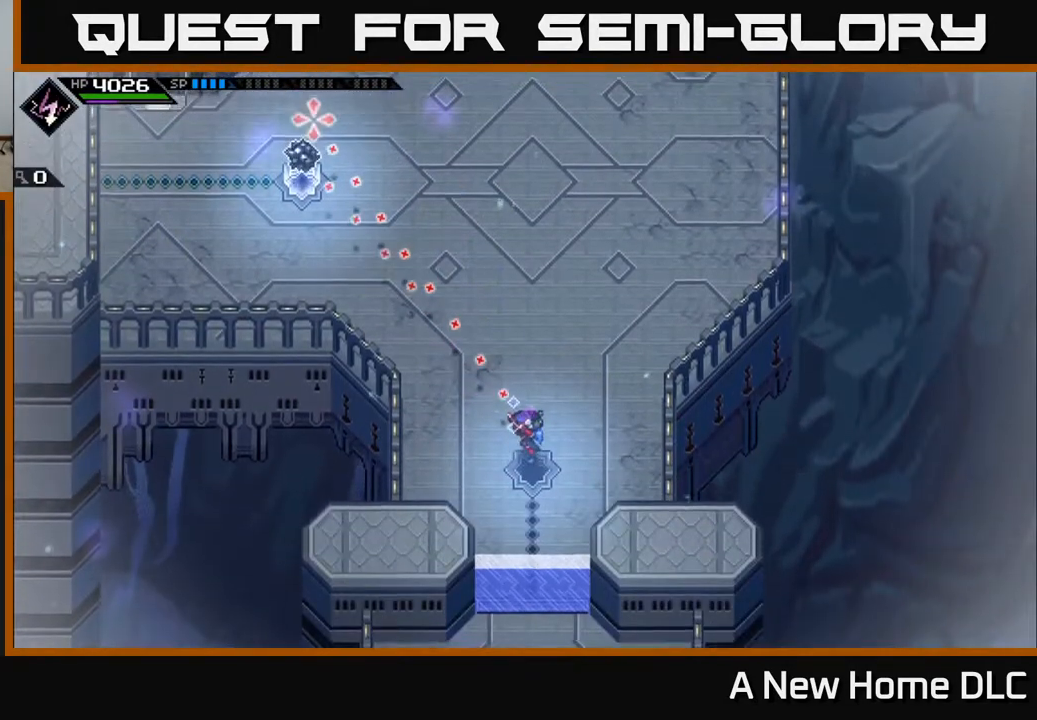
{"buttons": [], "left_stick": "center", "right_stick": "up-left", "events": [[67, "DPAD_LEFT", "down"], [117, "DPAD_LEFT", "up"], [433, "DPAD_RIGHT", "down"], [500, "DPAD_RIGHT", "up"]]}
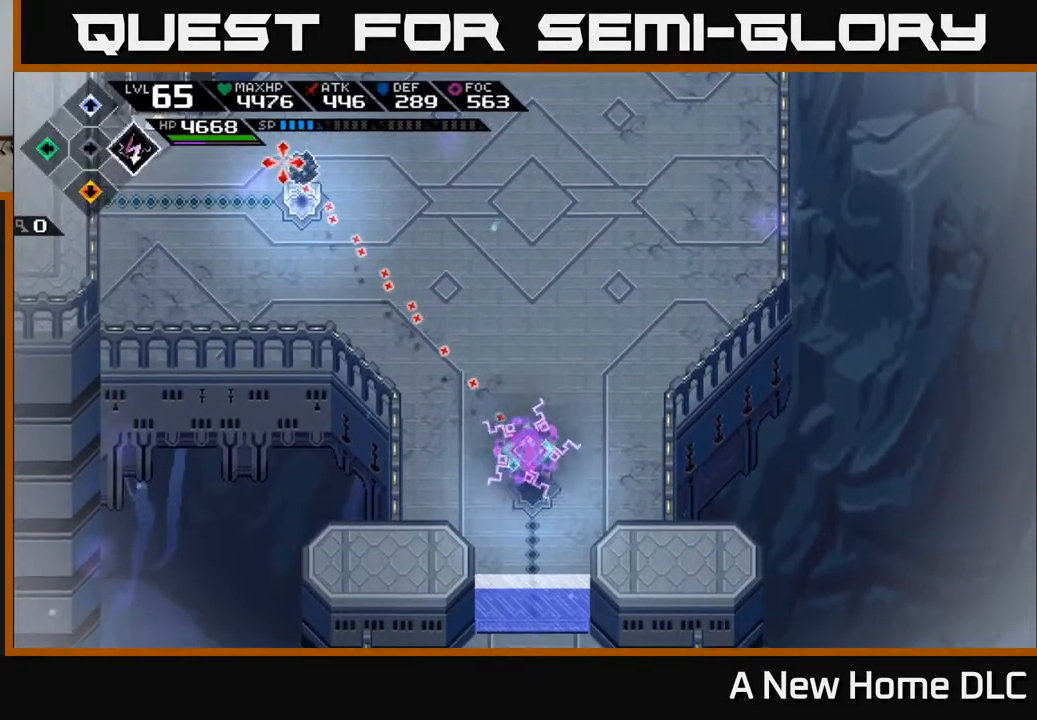
{"buttons": [], "left_stick": "down", "right_stick": "up-left", "events": [[133, "R1", "down"], [233, "R1", "up"], [417, "left_stick", "down"]]}
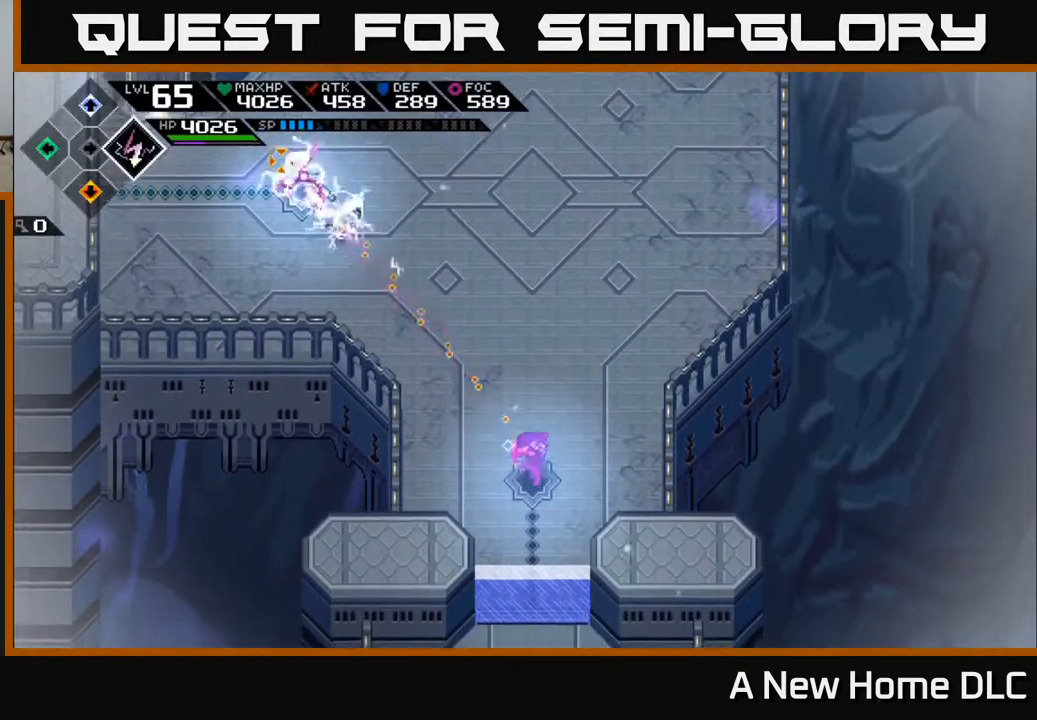
{"buttons": [], "left_stick": "right", "right_stick": "up-left", "events": [[200, "left_stick", "down-right"], [450, "left_stick", "right"]]}
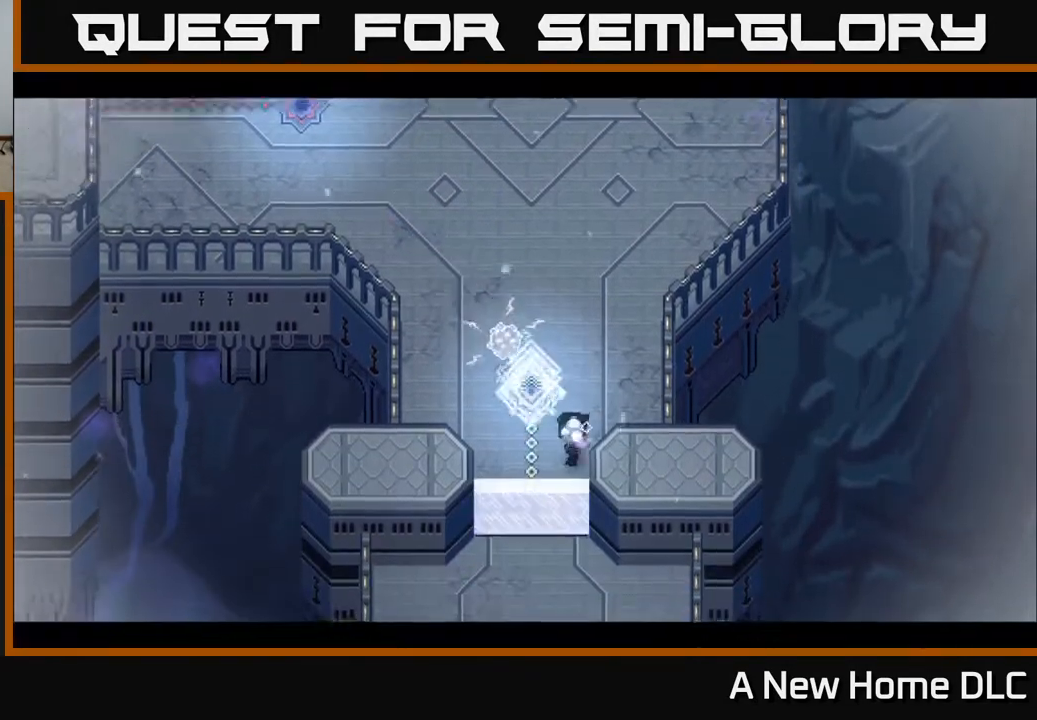
{"buttons": [], "left_stick": "down", "right_stick": "center", "events": [[50, "right_stick", "center"], [67, "left_stick", "up-left"], [317, "left_stick", "down-left"], [483, "left_stick", "down"]]}
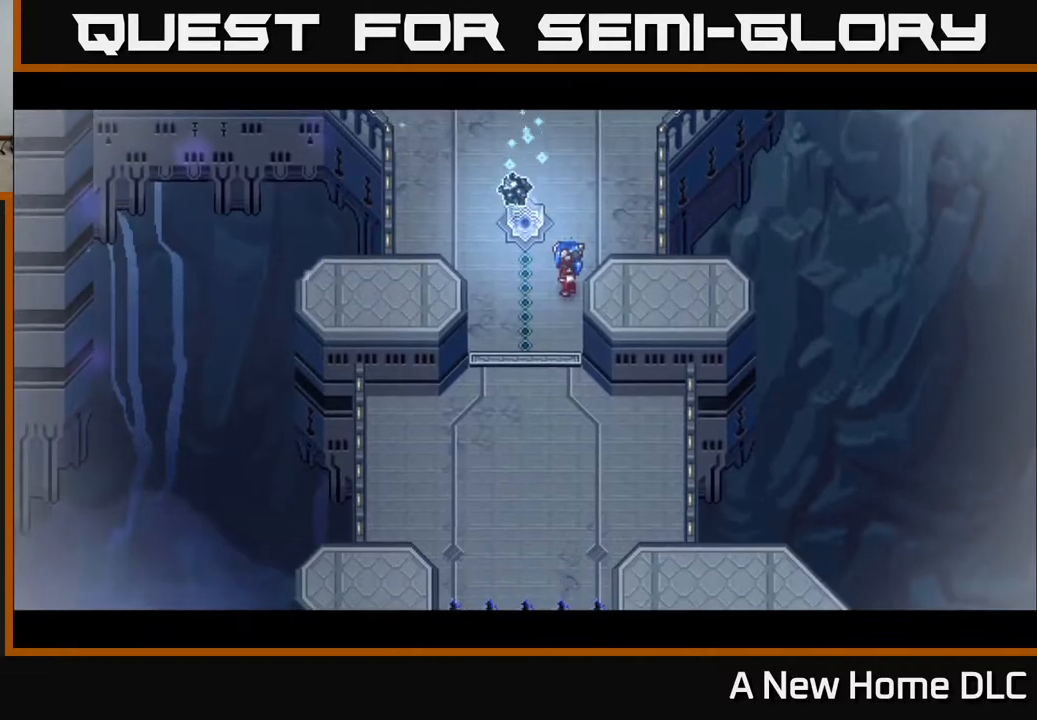
{"buttons": [], "left_stick": "down", "right_stick": "center", "events": []}
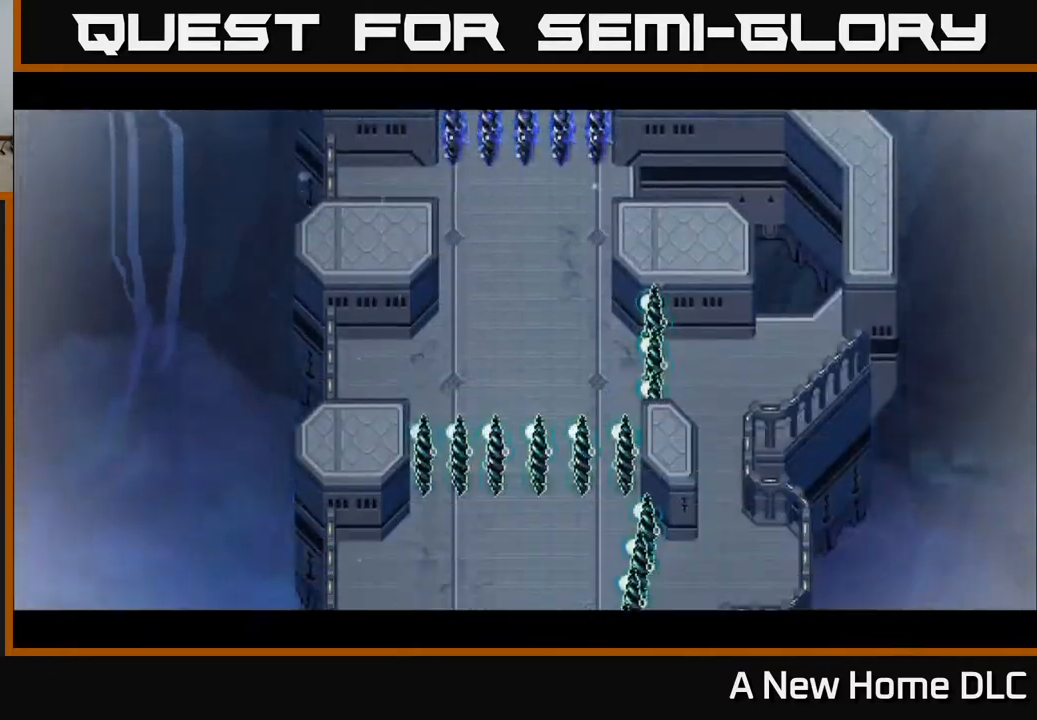
{"buttons": [], "left_stick": "center", "right_stick": "center", "events": [[383, "left_stick", "center"]]}
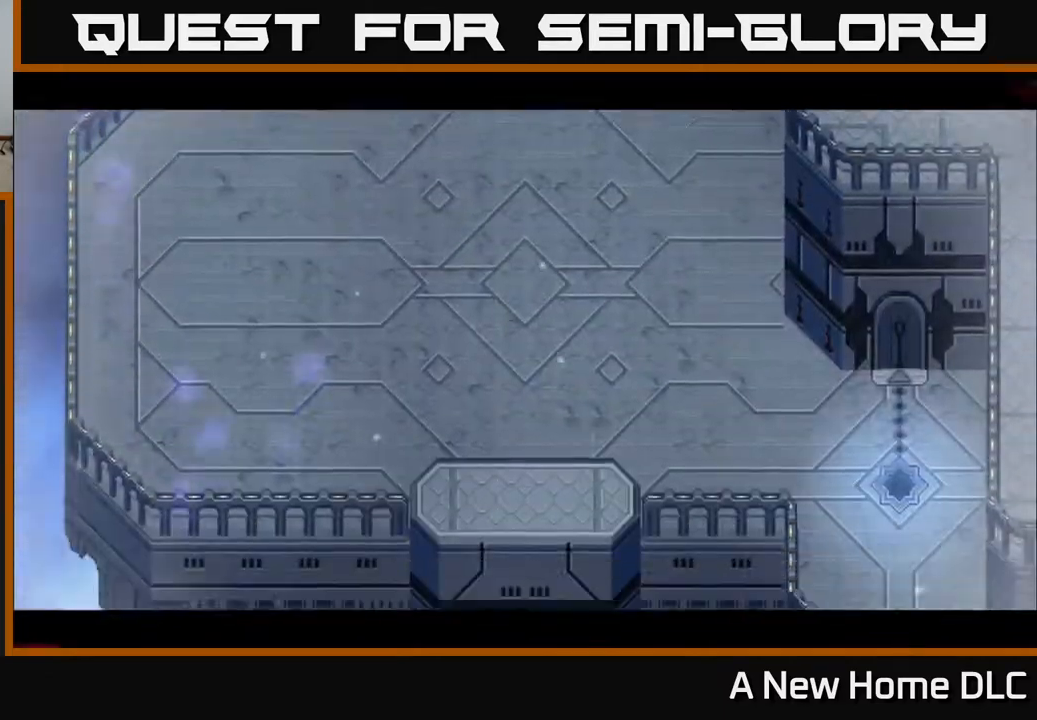
{"buttons": [], "left_stick": "center", "right_stick": "center", "events": []}
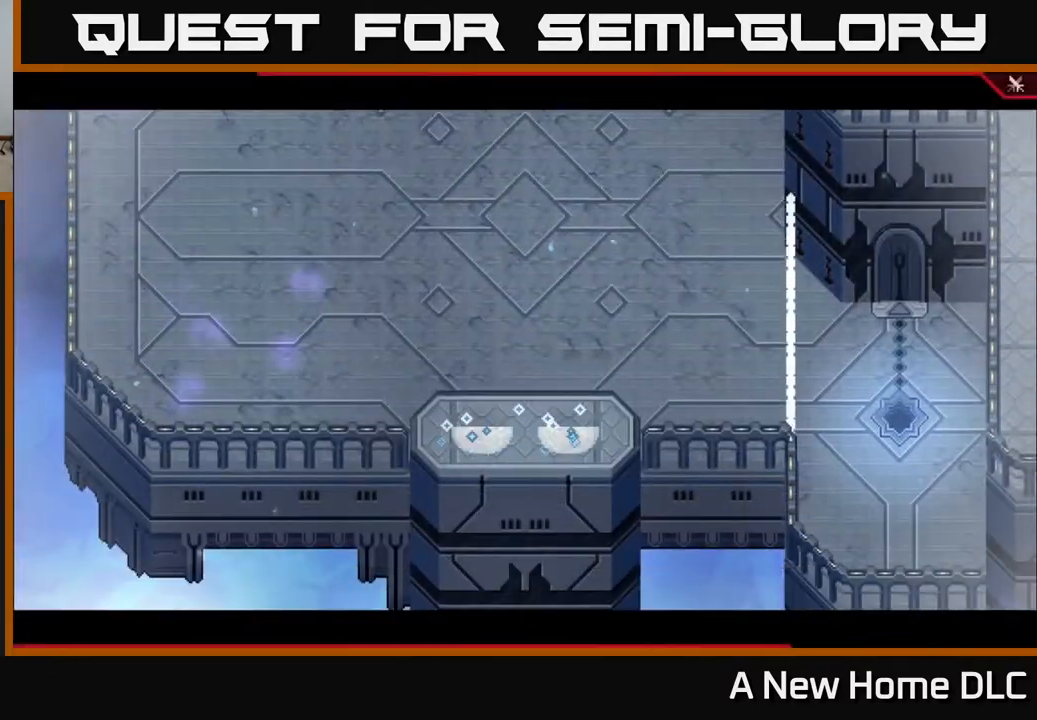
{"buttons": [], "left_stick": "center", "right_stick": "center", "events": []}
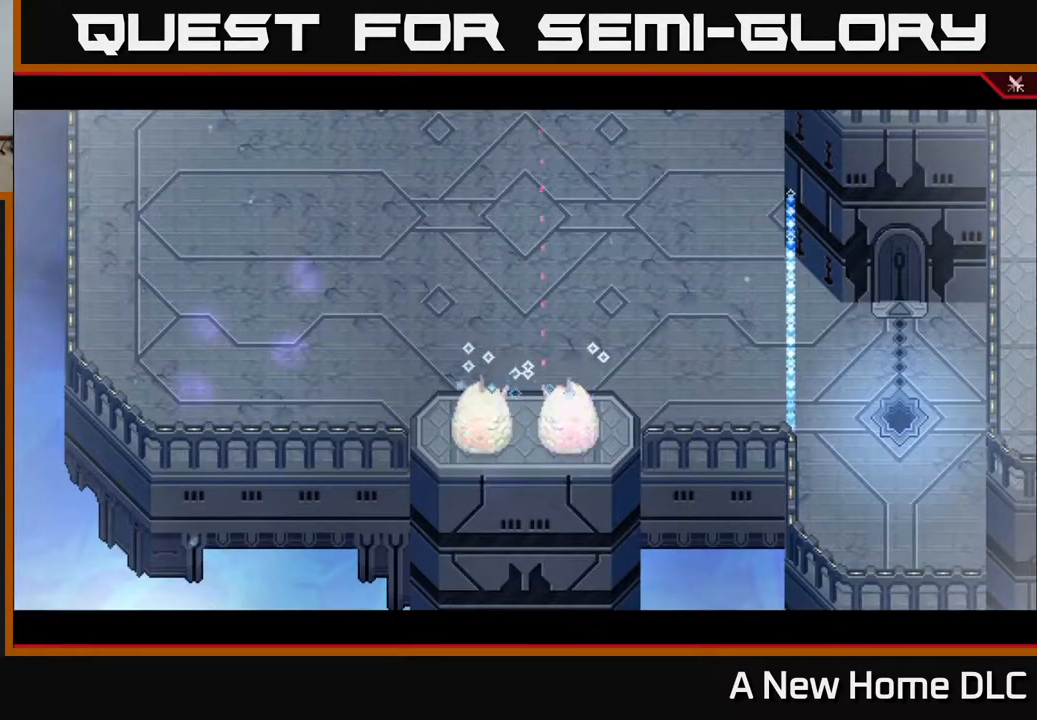
{"buttons": [], "left_stick": "center", "right_stick": "center", "events": []}